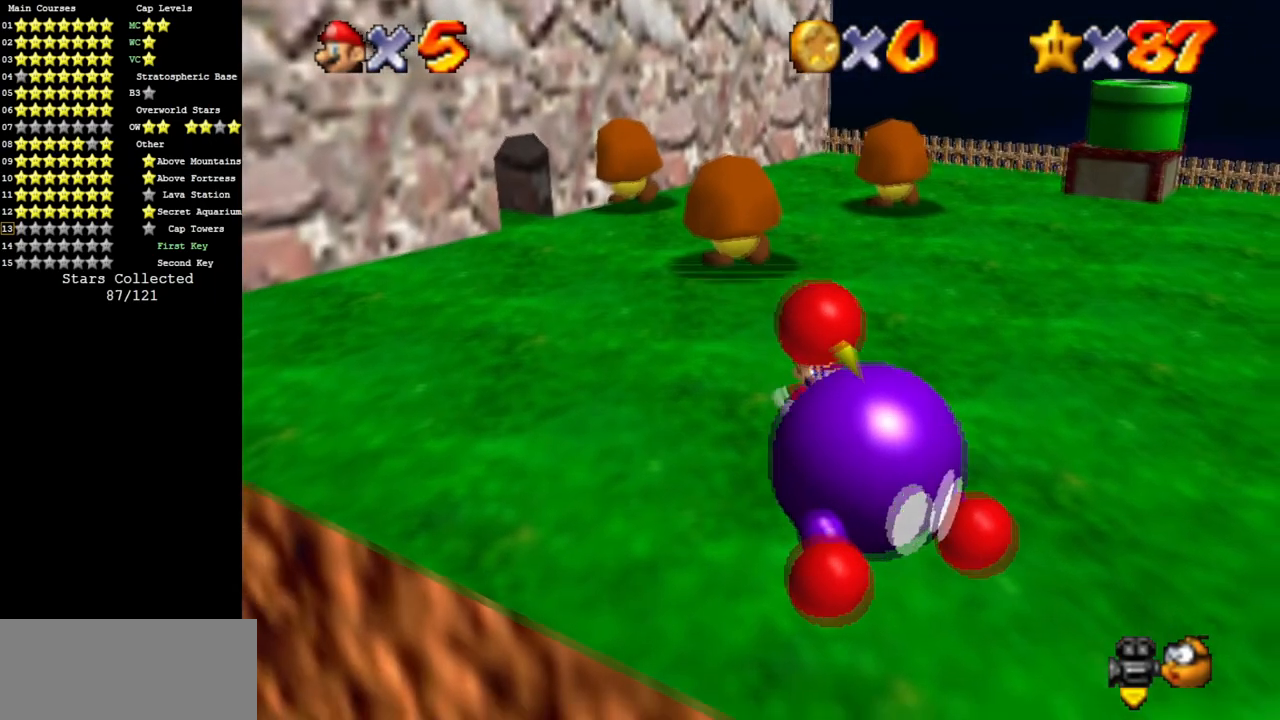
Gameplay with a controller (Nintendo layout); each line is a JSON object with the inputs held at the frame after it. "events" lists button and stick changes between this image and that frame as [ms after this image, input, new state], when the widget could be followed in between. Not read: L3 R3 other_buttons.
{"buttons": [], "left_stick": "center", "events": [[84, "B", "down"], [100, "left_stick", "center"], [217, "B", "up"]]}
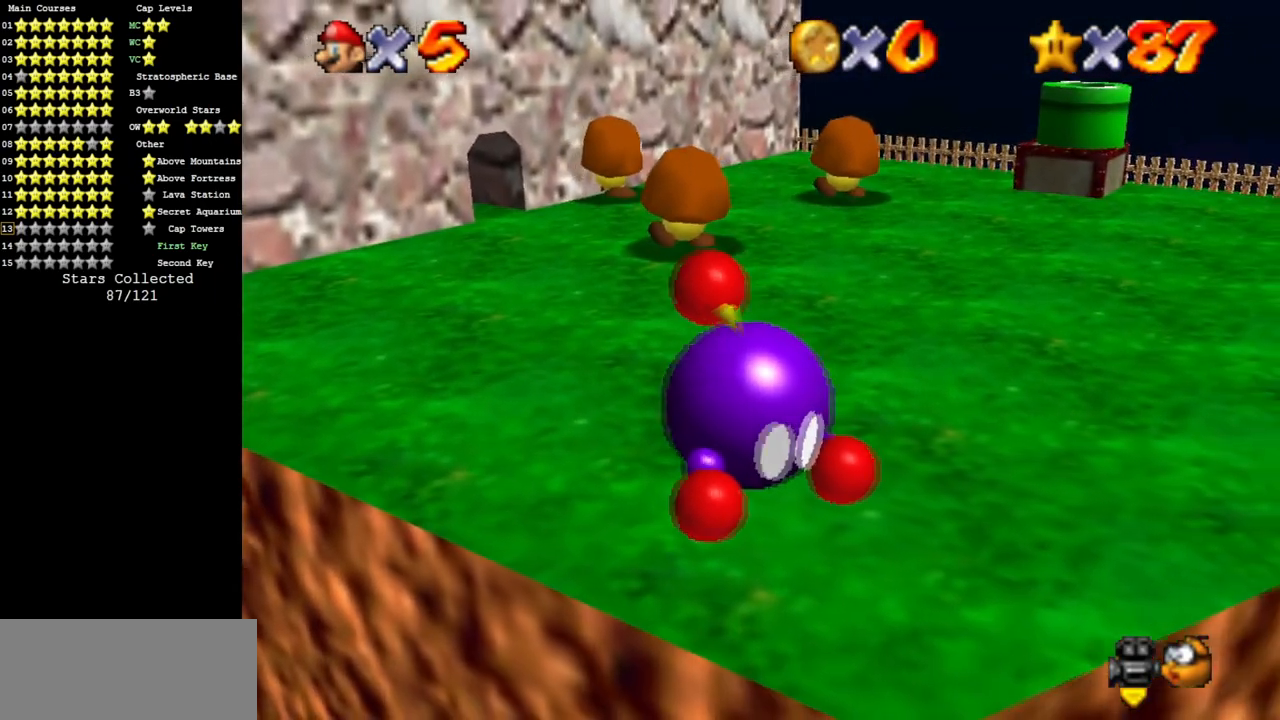
{"buttons": [], "left_stick": "center", "events": [[300, "B", "down"], [333, "left_stick", "down"], [450, "B", "up"], [450, "left_stick", "center"]]}
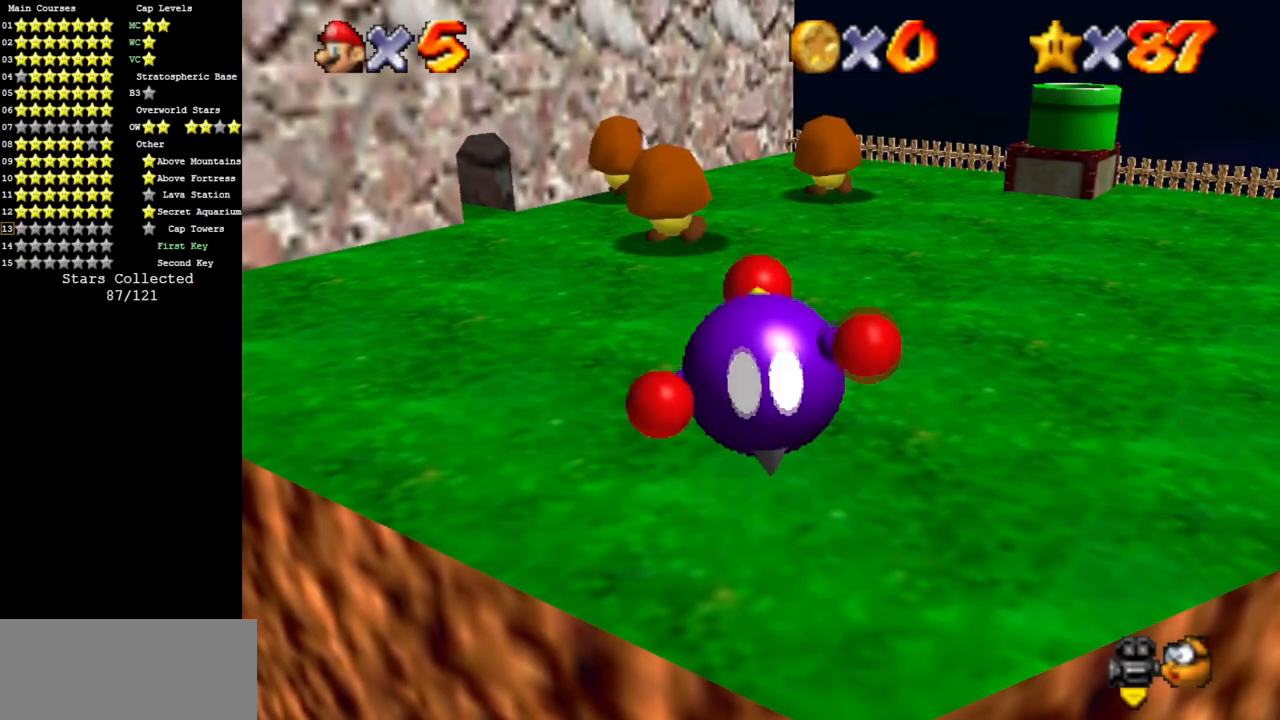
{"buttons": [], "left_stick": "up-right", "events": [[434, "left_stick", "up-right"]]}
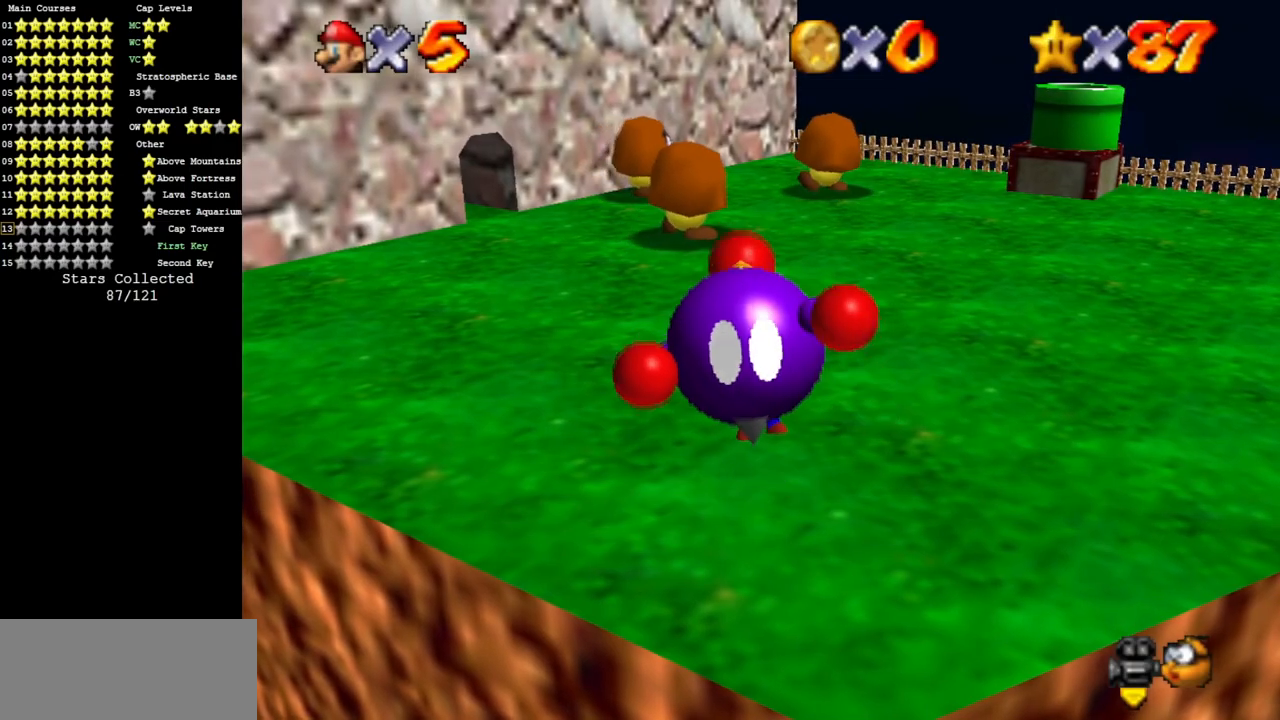
{"buttons": [], "left_stick": "up-right", "events": []}
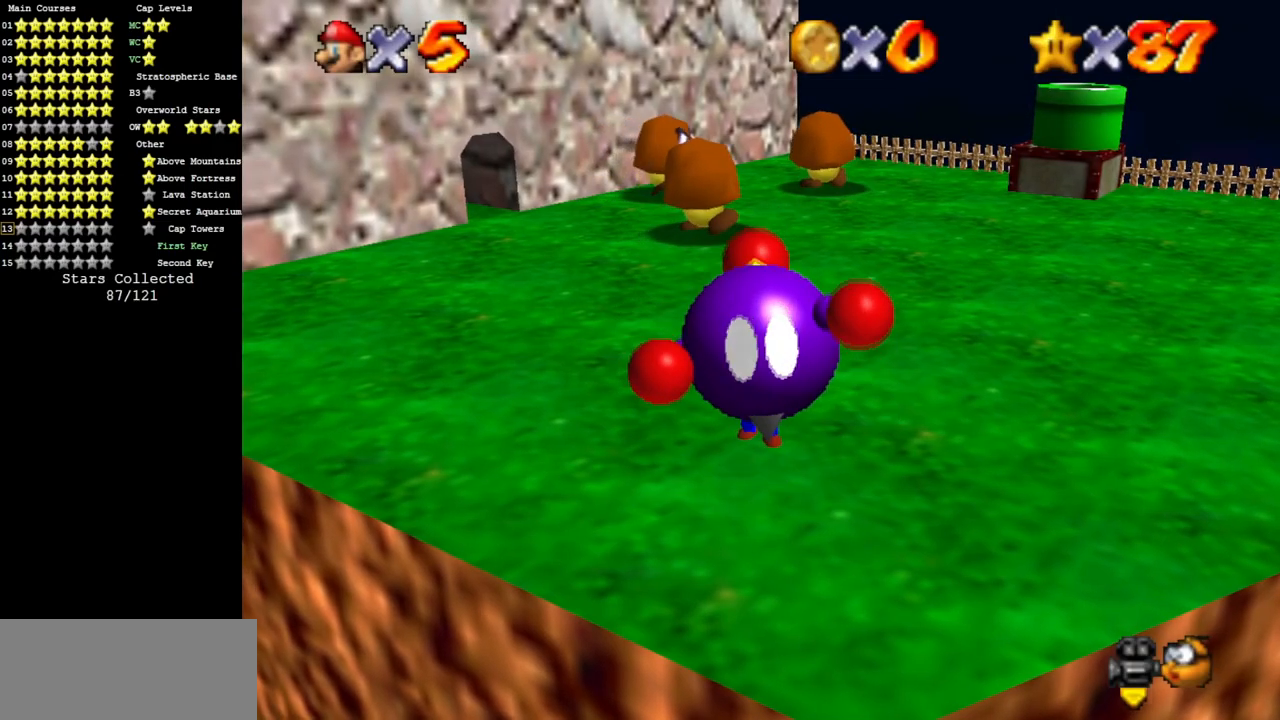
{"buttons": [], "left_stick": "up-right", "events": []}
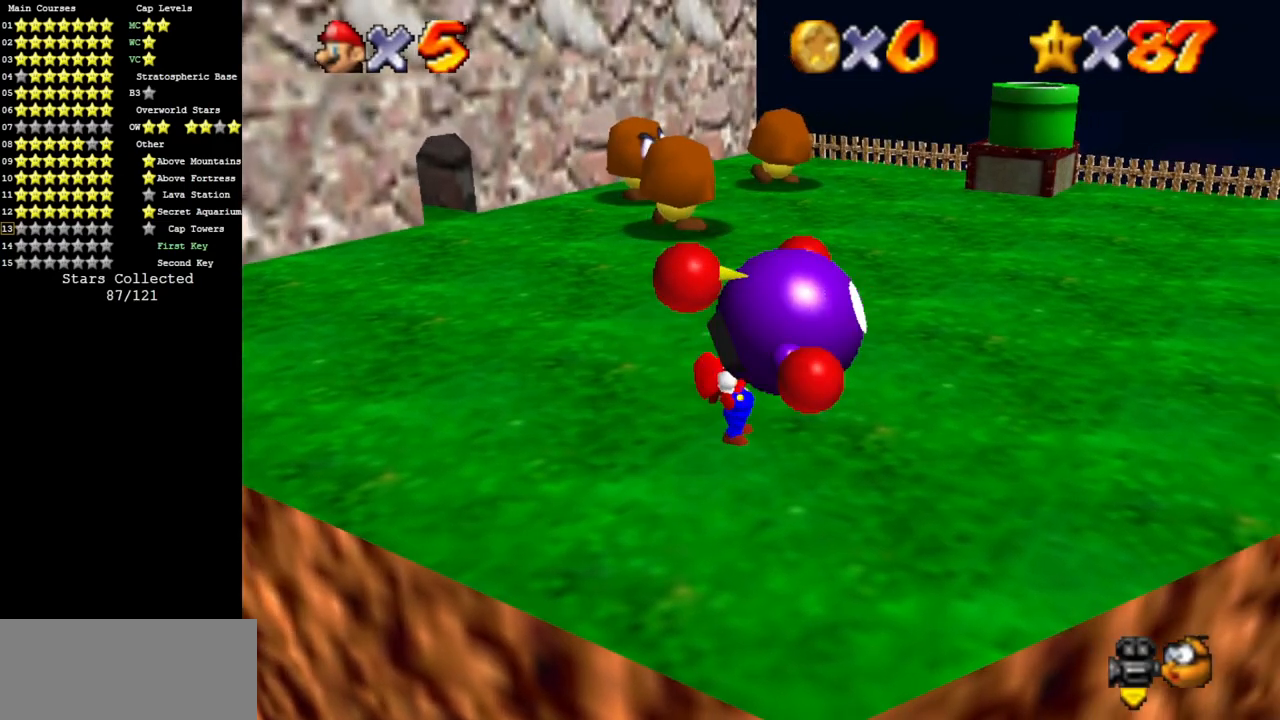
{"buttons": ["B"], "left_stick": "center", "events": [[150, "left_stick", "up"], [367, "B", "down"], [417, "left_stick", "center"]]}
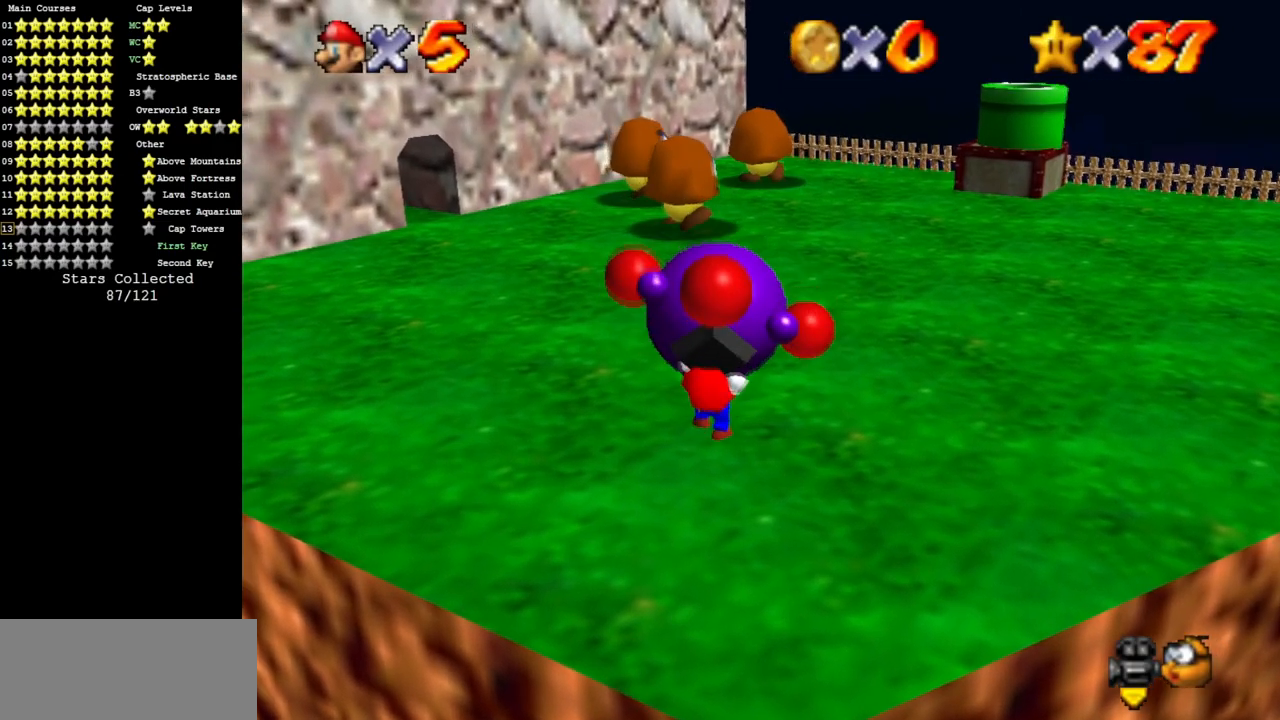
{"buttons": [], "left_stick": "up", "events": [[167, "B", "up"], [284, "left_stick", "up"]]}
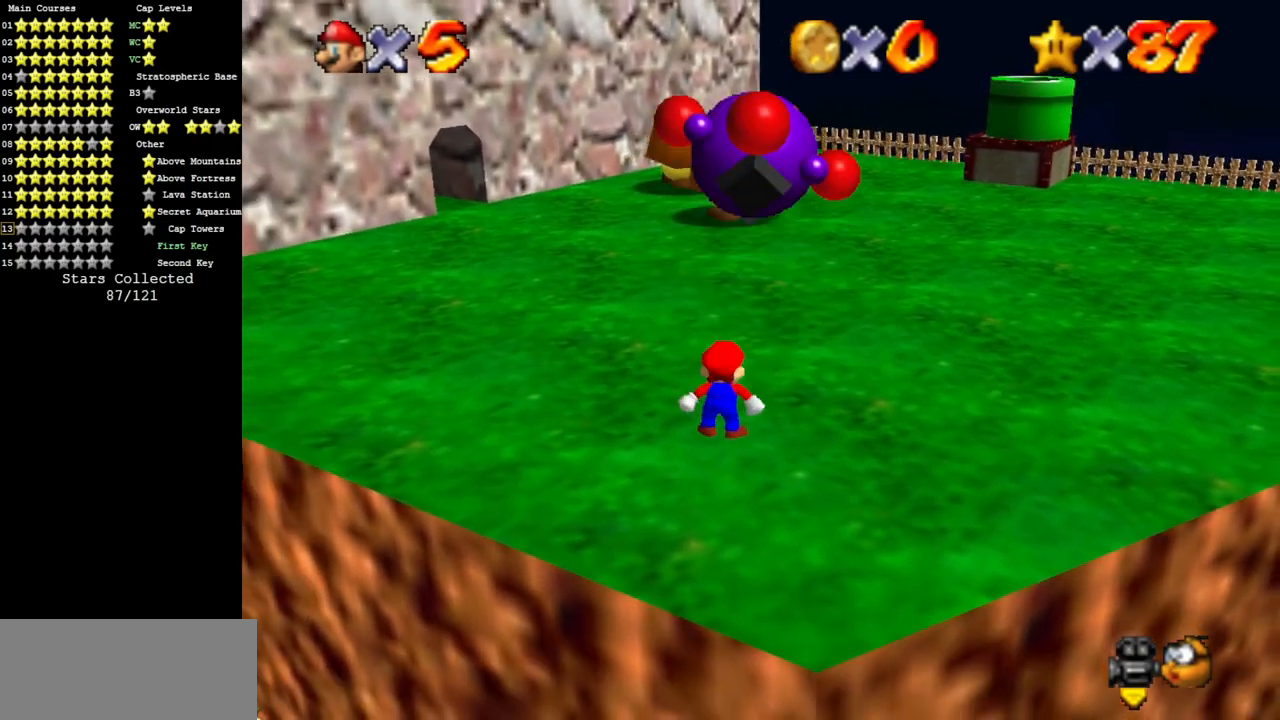
{"buttons": [], "left_stick": "up", "events": []}
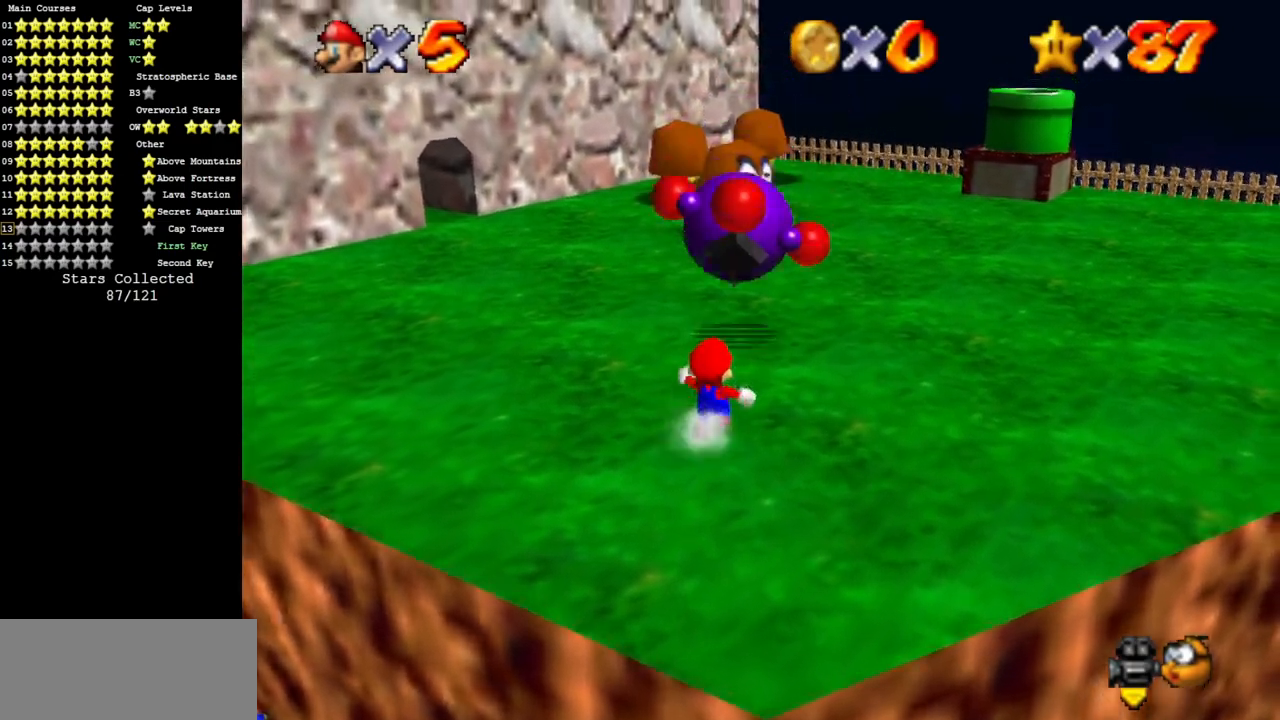
{"buttons": ["A"], "left_stick": "up-right", "events": [[267, "A", "down"], [417, "left_stick", "up-right"]]}
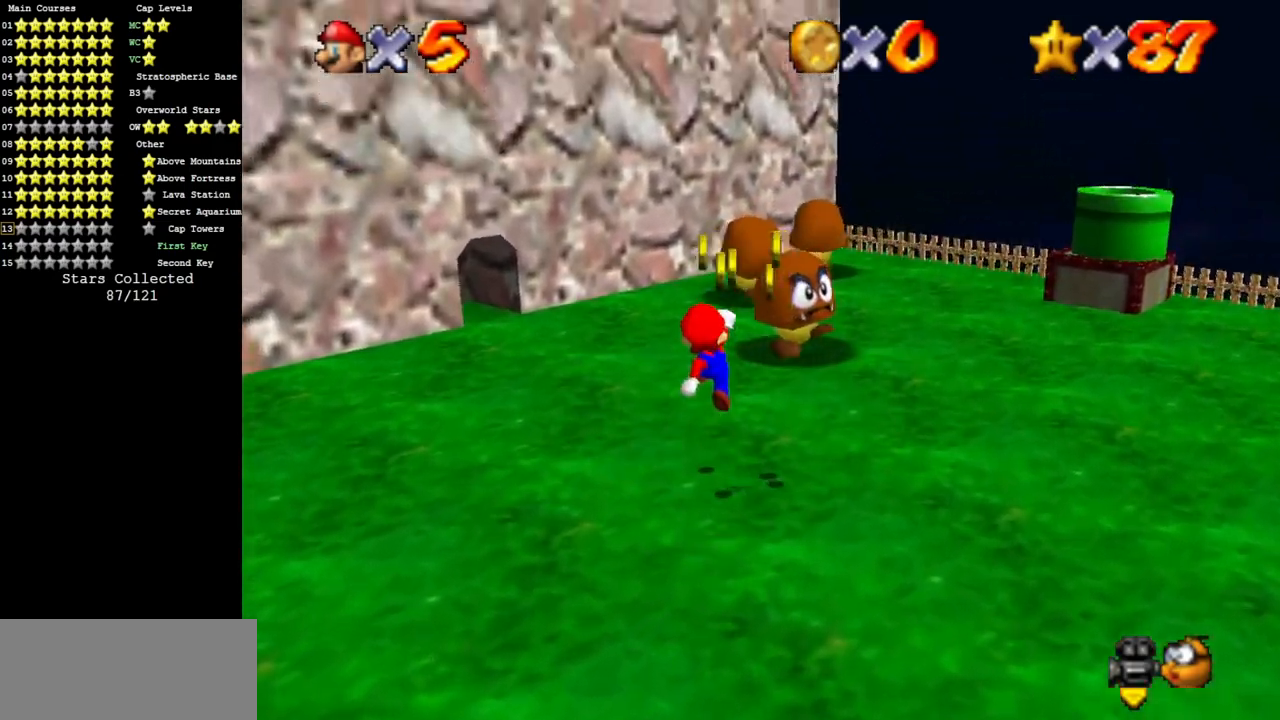
{"buttons": [], "left_stick": "right", "events": [[116, "left_stick", "up"], [167, "A", "up"], [350, "left_stick", "right"]]}
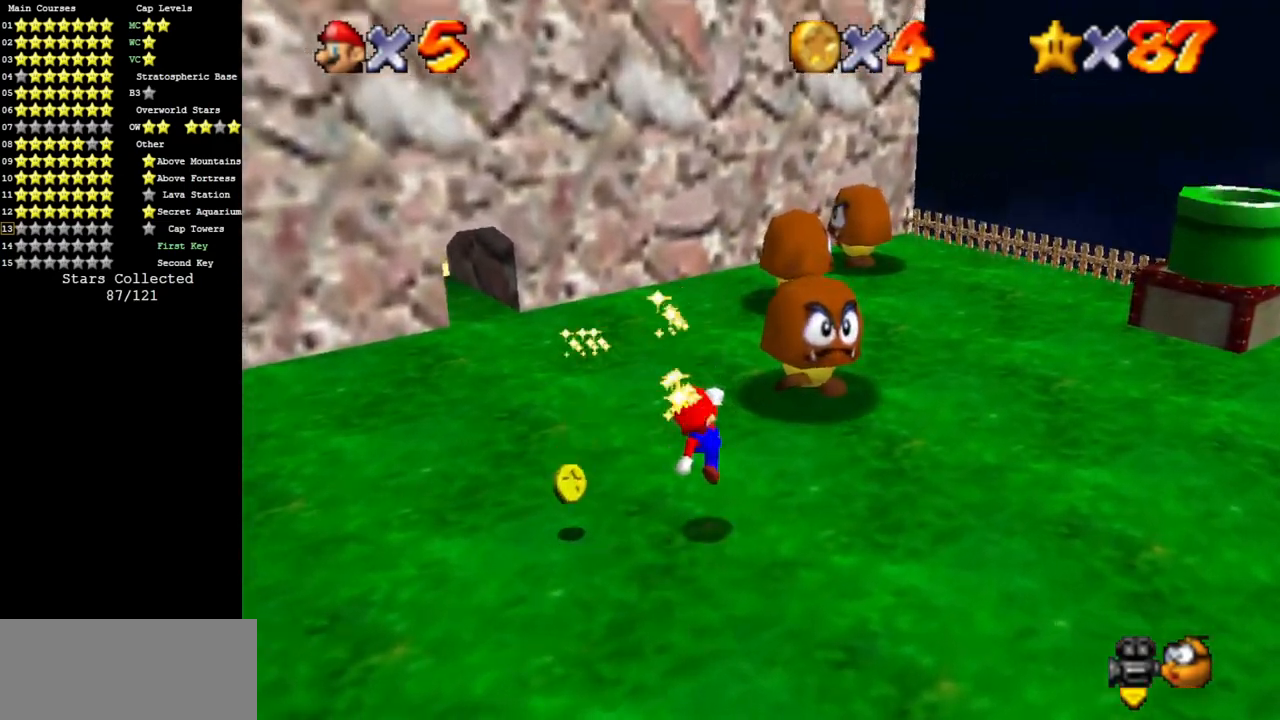
{"buttons": [], "left_stick": "left", "events": [[84, "left_stick", "up"], [351, "left_stick", "left"]]}
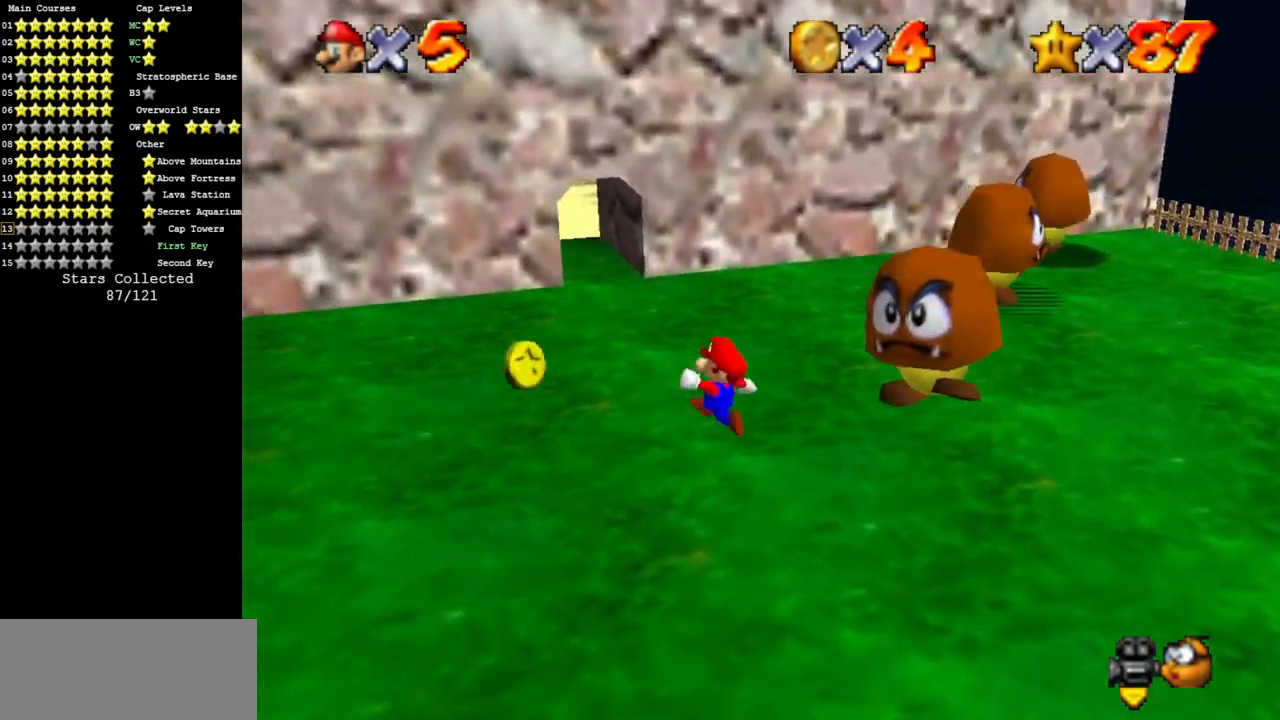
{"buttons": [], "left_stick": "down-right", "events": [[116, "left_stick", "down-left"], [233, "left_stick", "down"], [417, "left_stick", "down-right"]]}
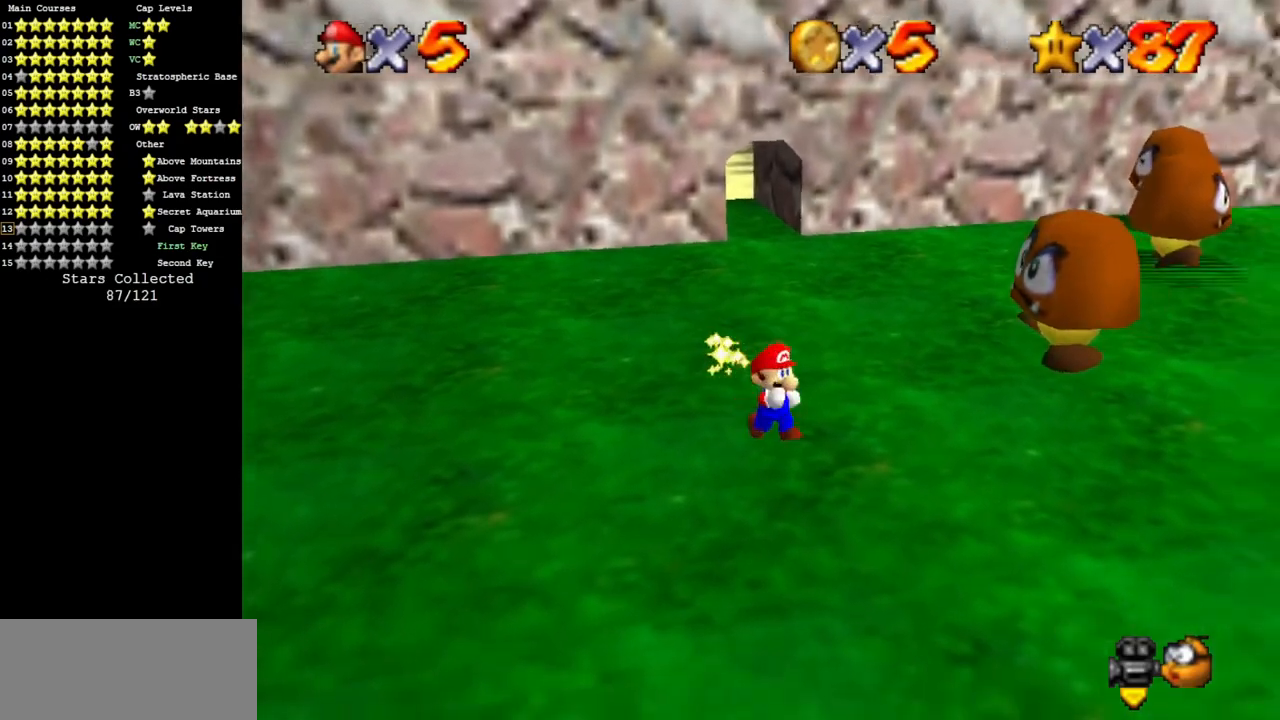
{"buttons": ["A"], "left_stick": "up-right", "events": [[134, "left_stick", "up-right"], [467, "A", "down"]]}
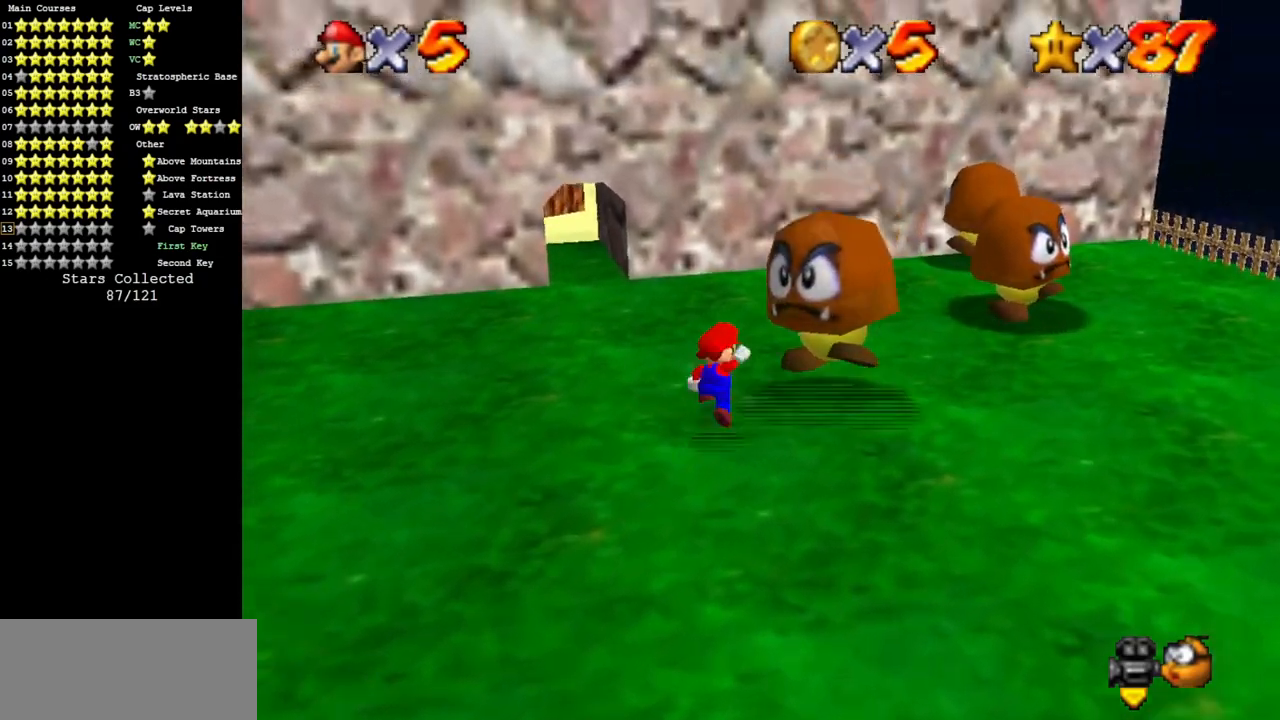
{"buttons": ["R1", "C_LEFT"], "left_stick": "center", "events": [[17, "Z", "down"], [83, "A", "up"], [200, "Z", "up"], [334, "left_stick", "center"], [384, "C_LEFT", "down"], [434, "R1", "down"]]}
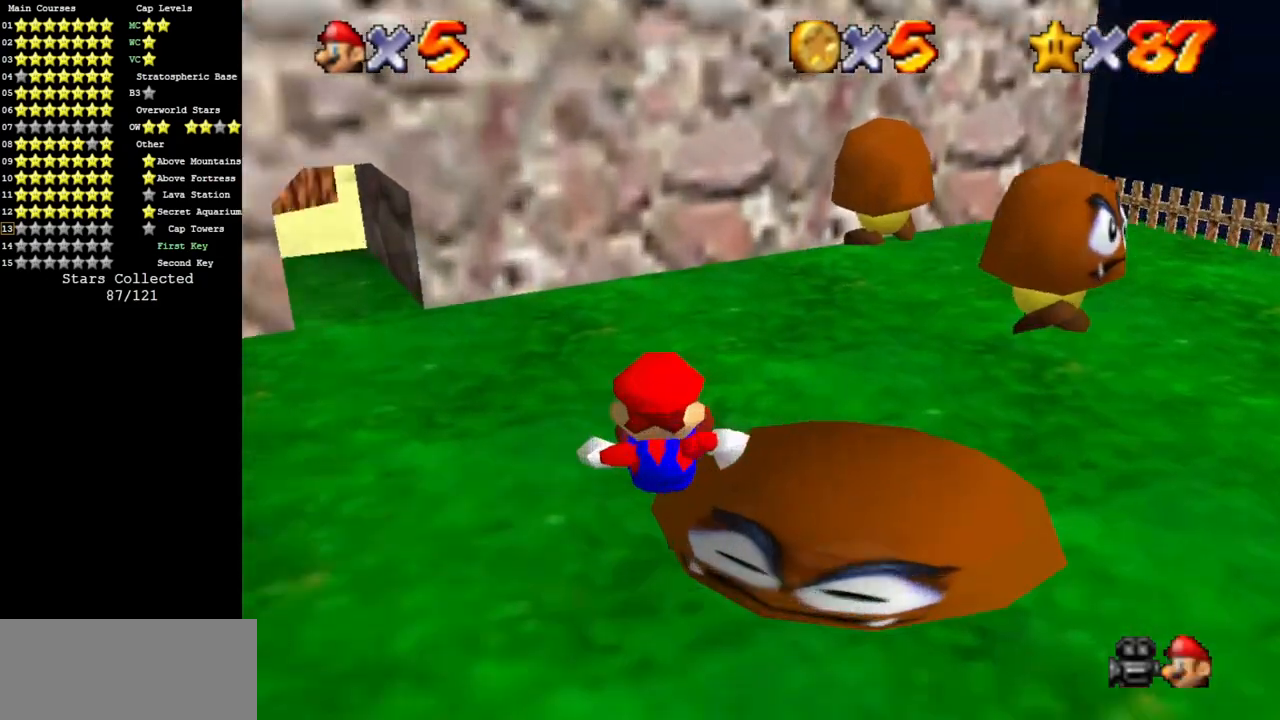
{"buttons": [], "left_stick": "up-right", "events": [[16, "C_LEFT", "up"], [50, "R1", "up"], [116, "C_DOWN", "down"], [133, "C_LEFT", "down"], [133, "left_stick", "up-right"], [166, "C_LEFT", "up"], [200, "C_DOWN", "up"]]}
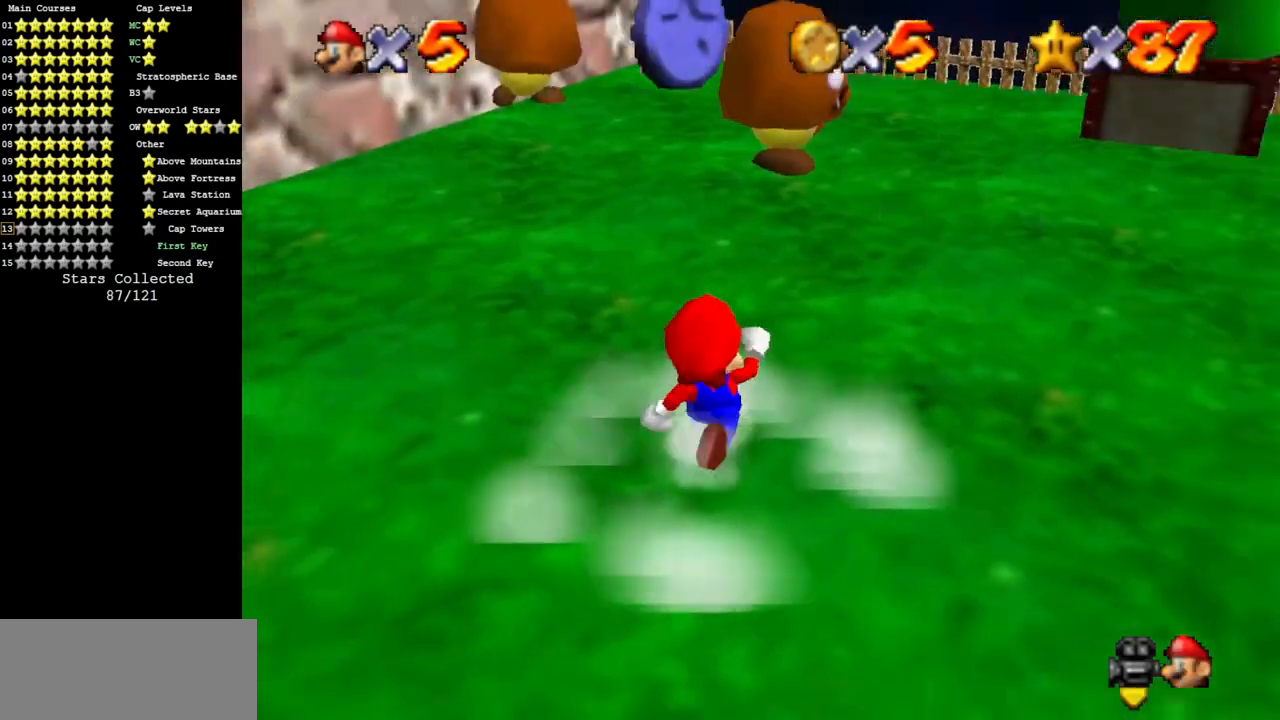
{"buttons": [], "left_stick": "up", "events": [[50, "A", "down"], [50, "left_stick", "up"], [167, "A", "up"], [184, "left_stick", "up-left"], [434, "left_stick", "up"]]}